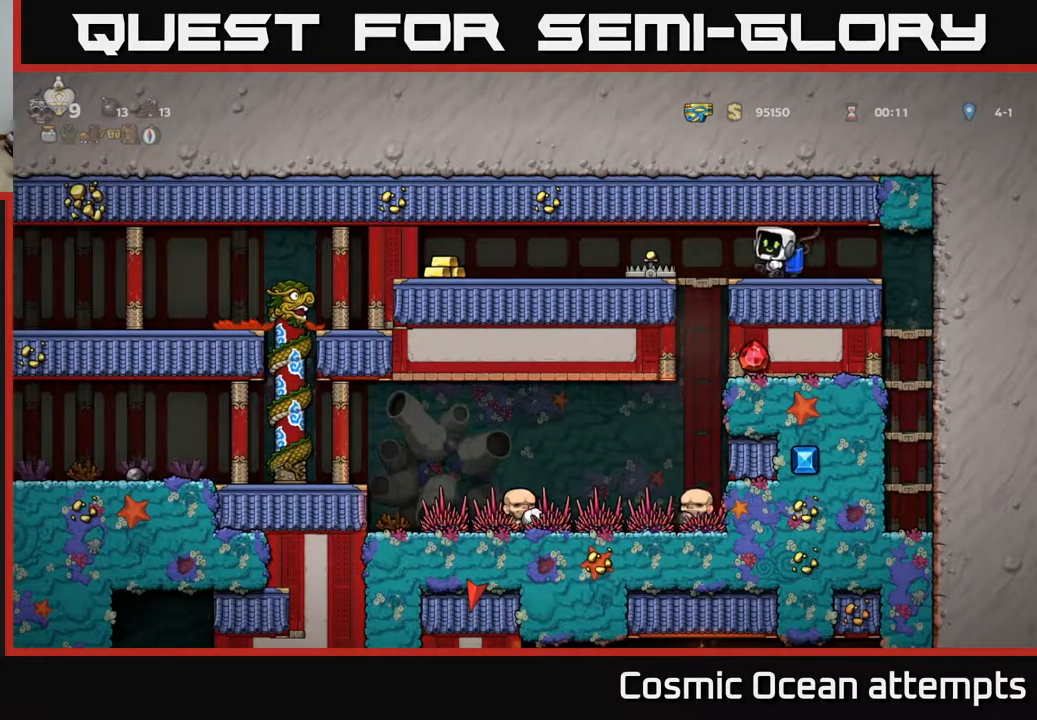
Gameplay with a controller (Xbox layout); each line is a JSON object with the inputs held at the frame after it. "events" lists button and stick changes between this image and that frame as [ms after this image, input, new state], when the widget could be followed in between. Not read: left_stick.
{"buttons": ["DPAD_LEFT"], "right_stick": "center", "events": [[33, "X", "up"], [67, "DPAD_LEFT", "up"], [117, "DPAD_RIGHT", "down"], [350, "DPAD_RIGHT", "up"], [500, "DPAD_LEFT", "down"]]}
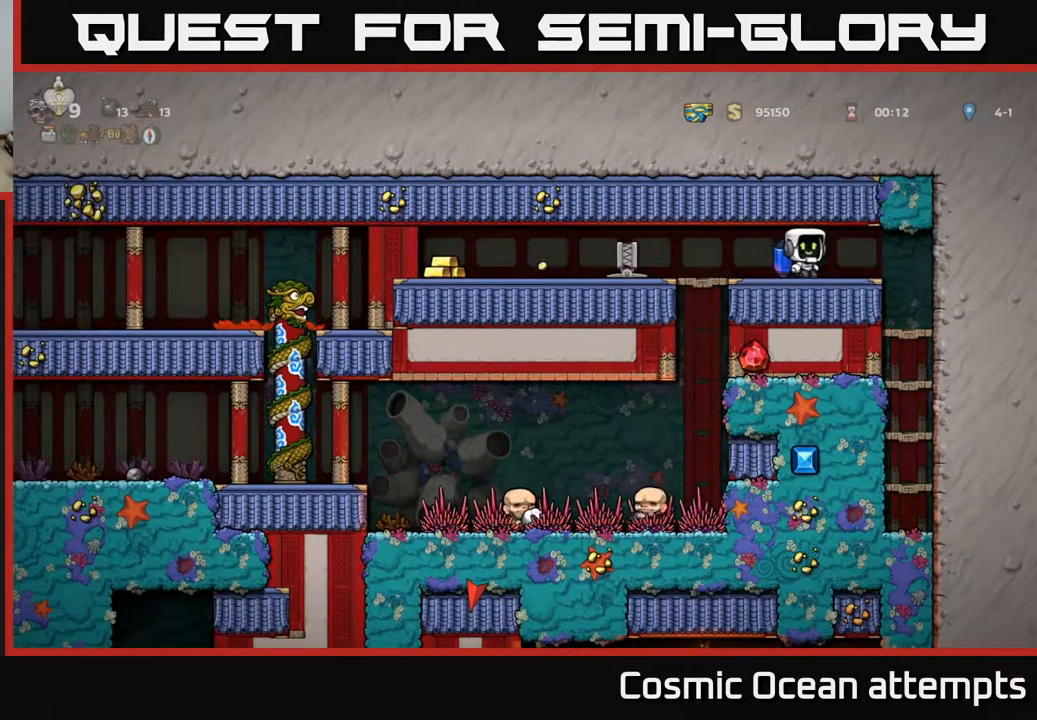
{"buttons": ["DPAD_LEFT"], "right_stick": "center", "events": []}
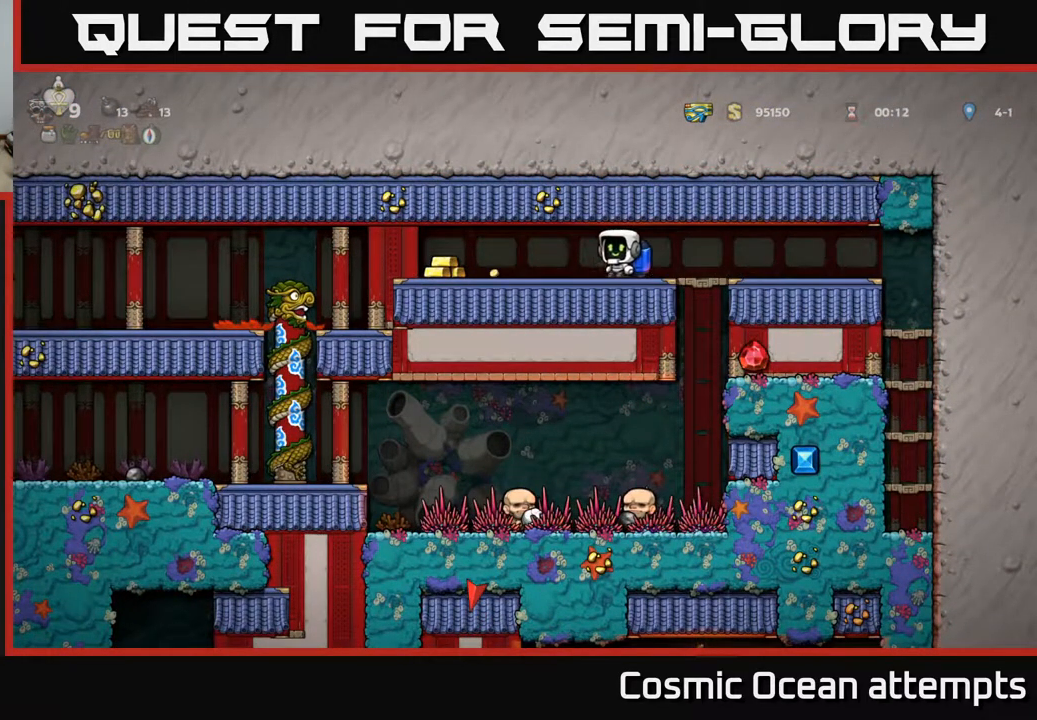
{"buttons": ["DPAD_RIGHT"], "right_stick": "center", "events": [[317, "DPAD_LEFT", "up"], [383, "DPAD_RIGHT", "down"]]}
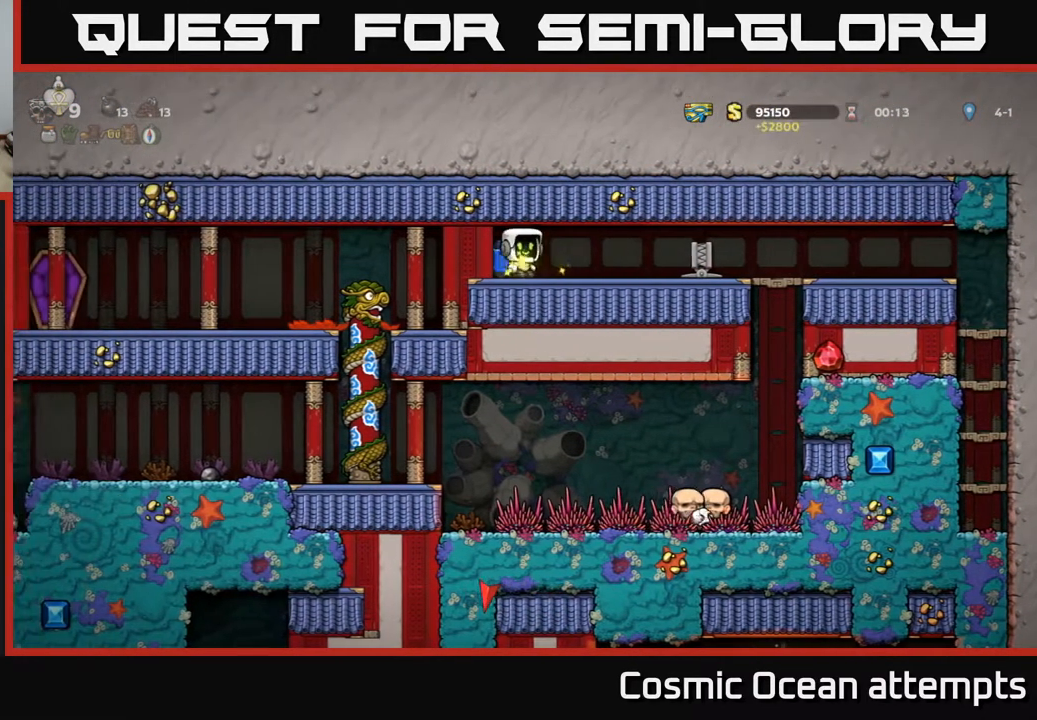
{"buttons": [], "right_stick": "center", "events": [[433, "DPAD_RIGHT", "up"]]}
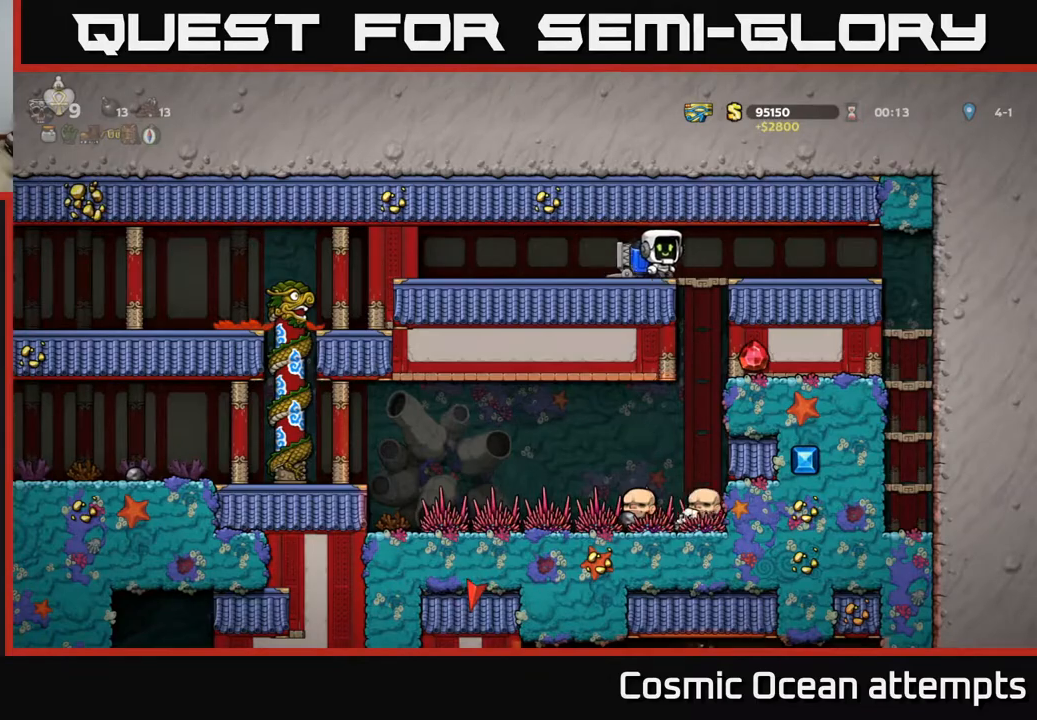
{"buttons": [], "right_stick": "center", "events": [[217, "DPAD_RIGHT", "down"], [283, "DPAD_RIGHT", "up"]]}
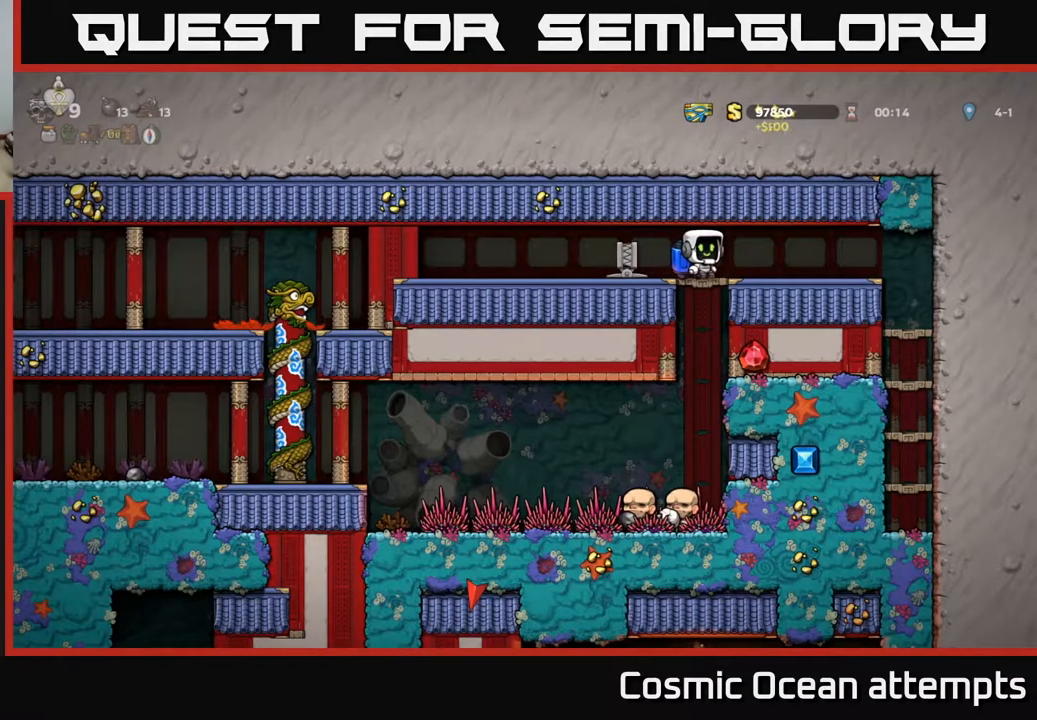
{"buttons": [], "right_stick": "center", "events": [[83, "DPAD_DOWN", "down"], [183, "A", "down"], [233, "A", "up"], [233, "DPAD_DOWN", "up"]]}
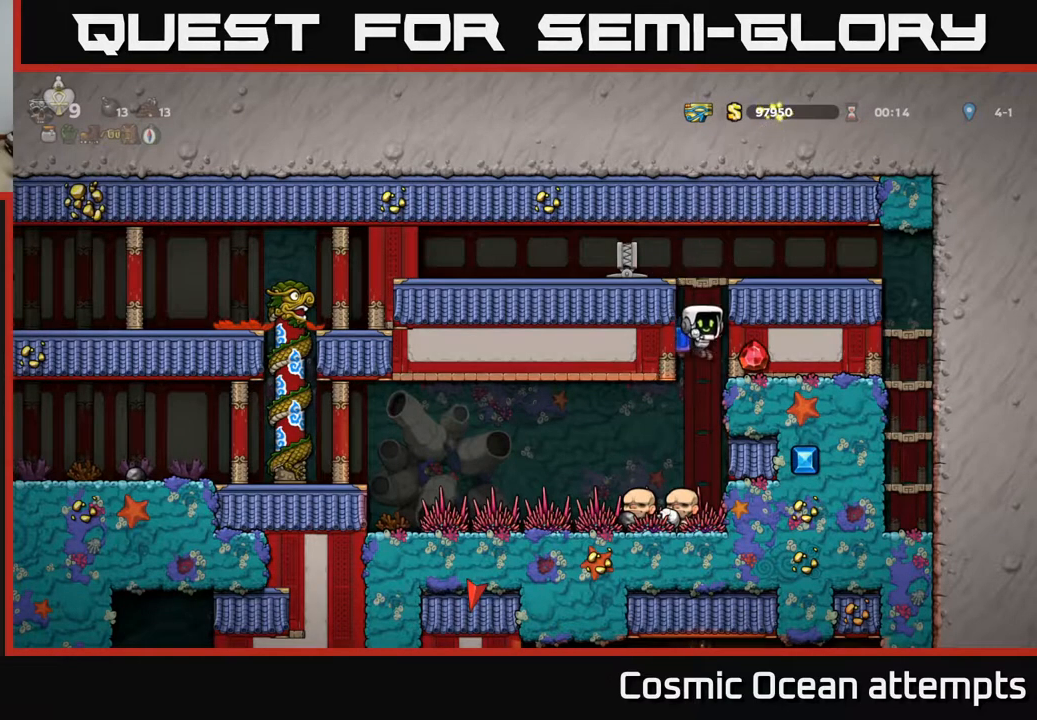
{"buttons": ["A", "DPAD_LEFT"], "right_stick": "center", "events": [[33, "DPAD_LEFT", "down"], [117, "A", "down"], [233, "A", "up"], [300, "A", "down"], [400, "A", "up"], [500, "A", "down"]]}
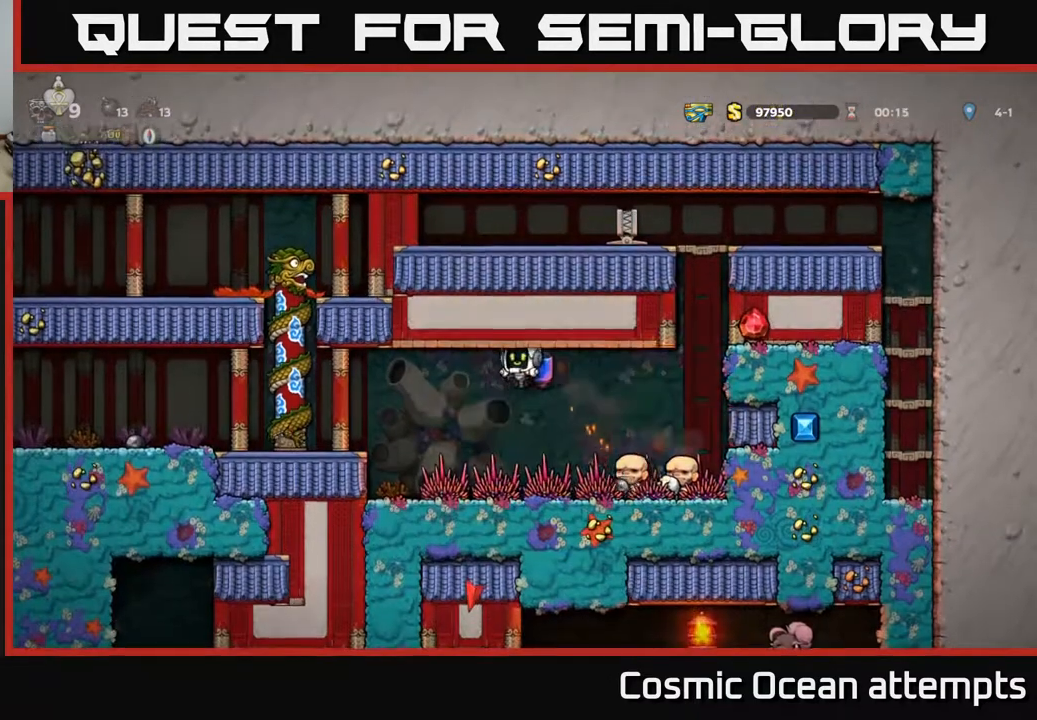
{"buttons": ["DPAD_LEFT"], "right_stick": "center", "events": [[83, "A", "up"]]}
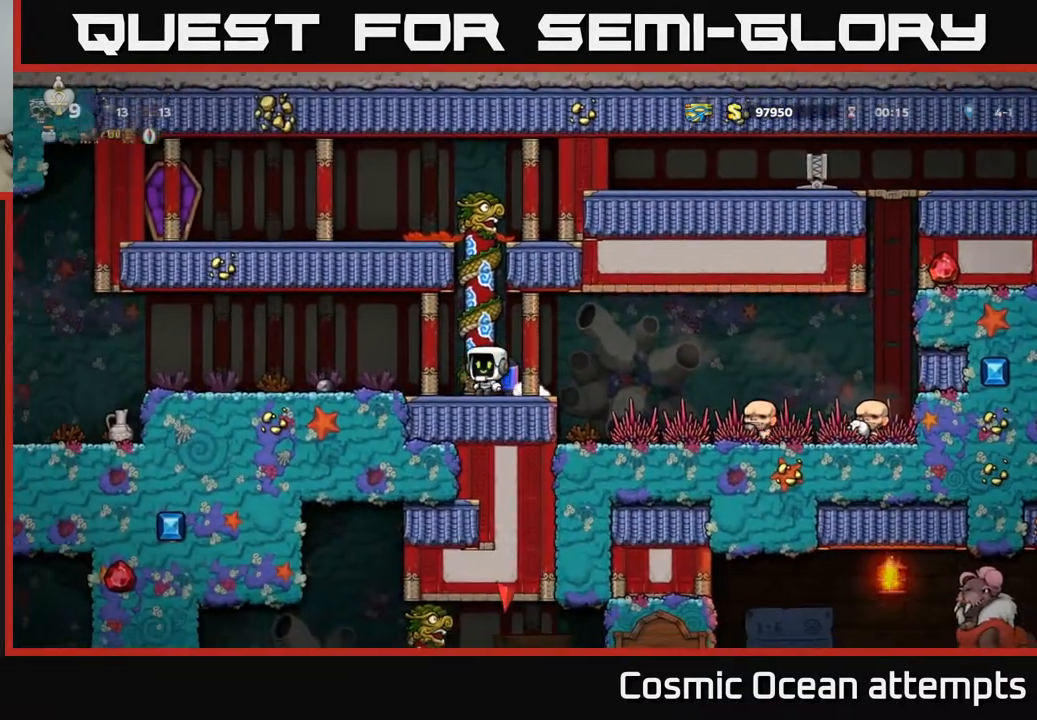
{"buttons": ["DPAD_LEFT"], "right_stick": "center", "events": []}
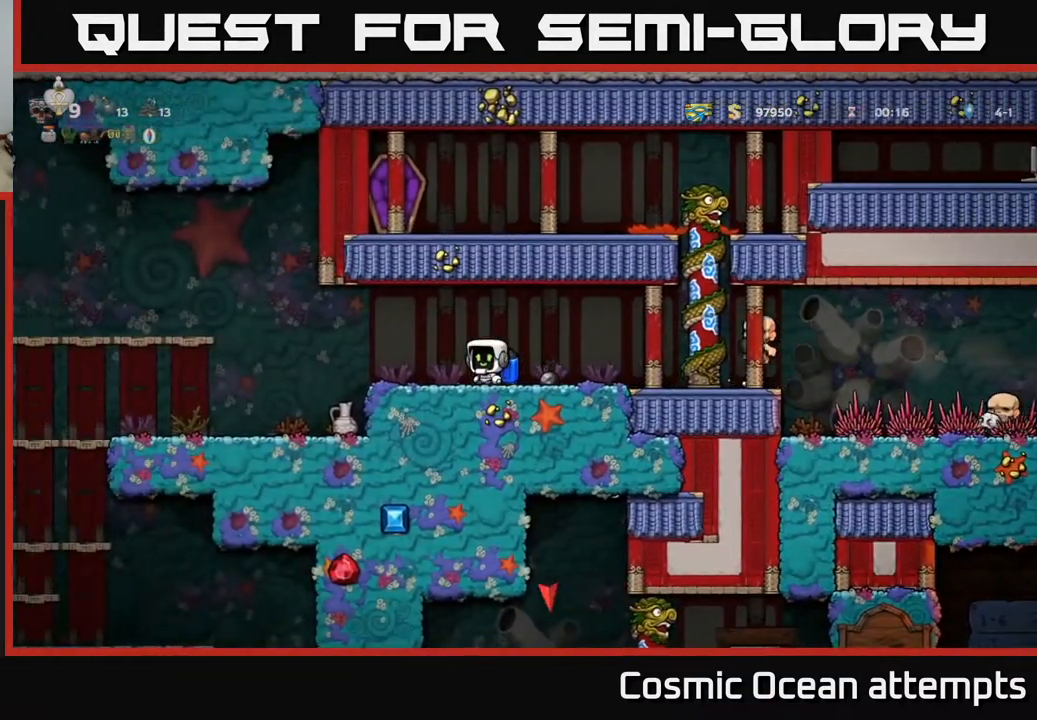
{"buttons": ["DPAD_RIGHT"], "right_stick": "center", "events": [[317, "DPAD_LEFT", "up"], [483, "DPAD_RIGHT", "down"]]}
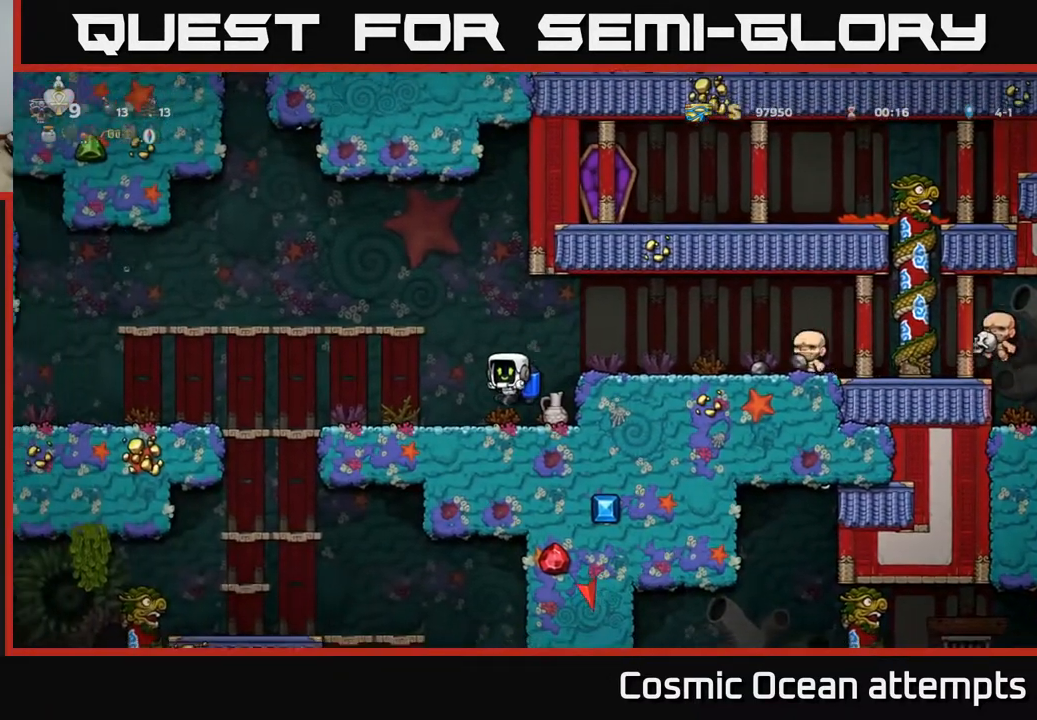
{"buttons": ["X", "DPAD_LEFT"], "right_stick": "center", "events": [[117, "DPAD_DOWN", "down"], [150, "DPAD_RIGHT", "up"], [183, "X", "down"], [267, "DPAD_DOWN", "up"], [283, "X", "up"], [317, "DPAD_LEFT", "down"], [467, "X", "down"]]}
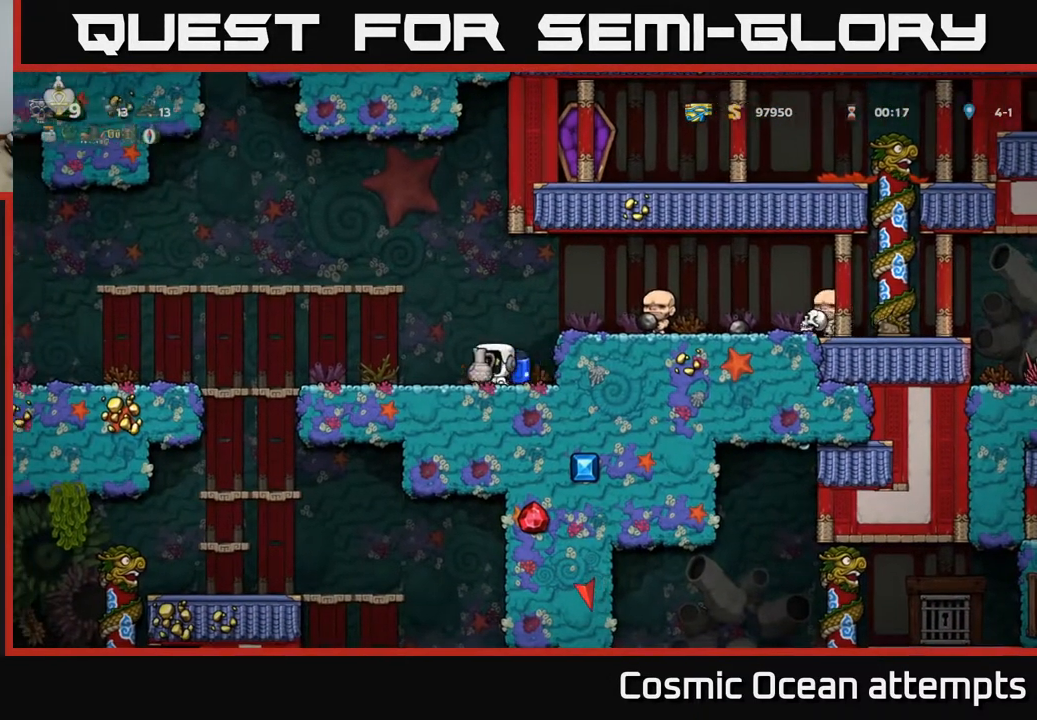
{"buttons": ["DPAD_LEFT"], "right_stick": "center", "events": [[50, "X", "up"]]}
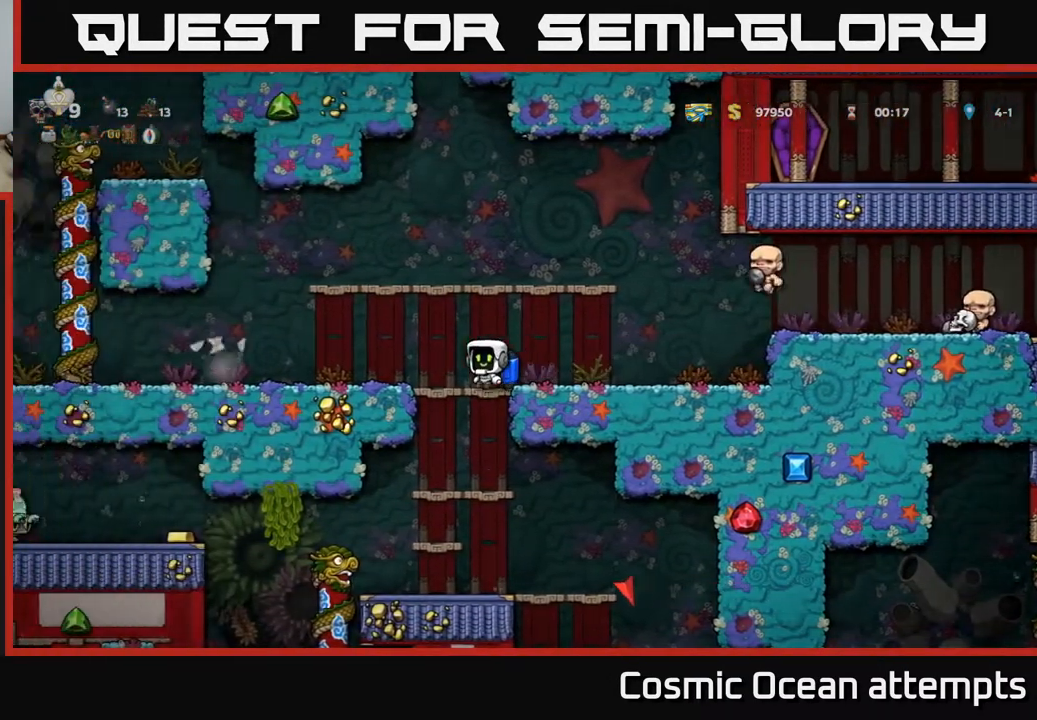
{"buttons": ["DPAD_RIGHT"], "right_stick": "center", "events": [[367, "DPAD_LEFT", "up"], [433, "DPAD_RIGHT", "down"]]}
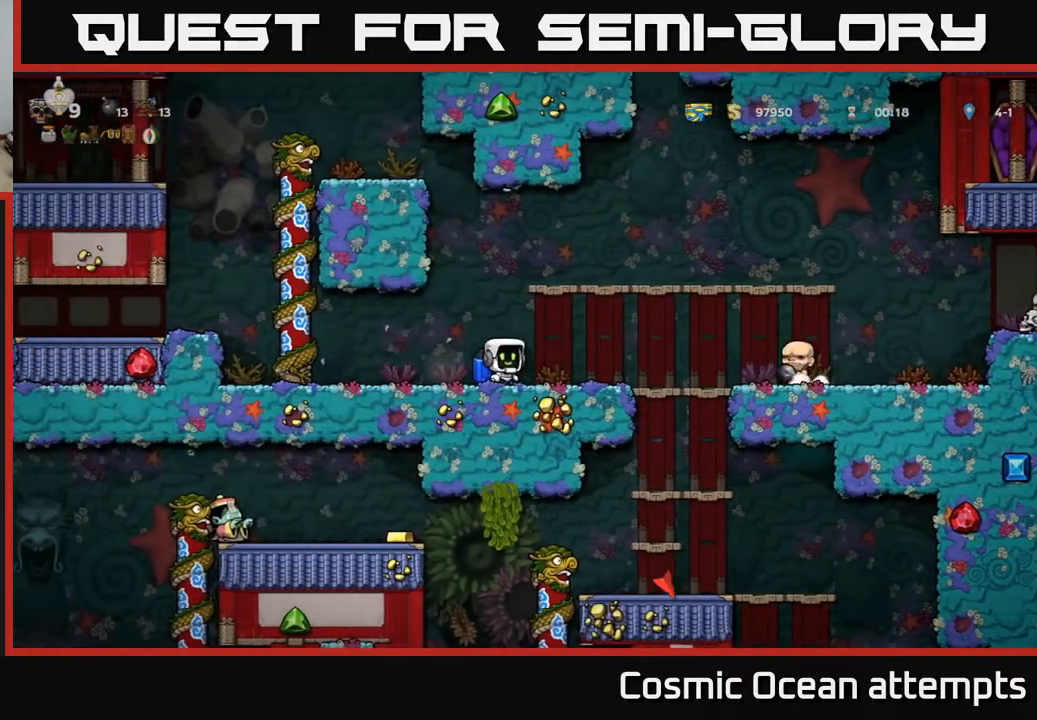
{"buttons": ["A", "DPAD_DOWN"], "right_stick": "center", "events": [[400, "DPAD_DOWN", "down"], [417, "DPAD_RIGHT", "up"], [450, "A", "down"]]}
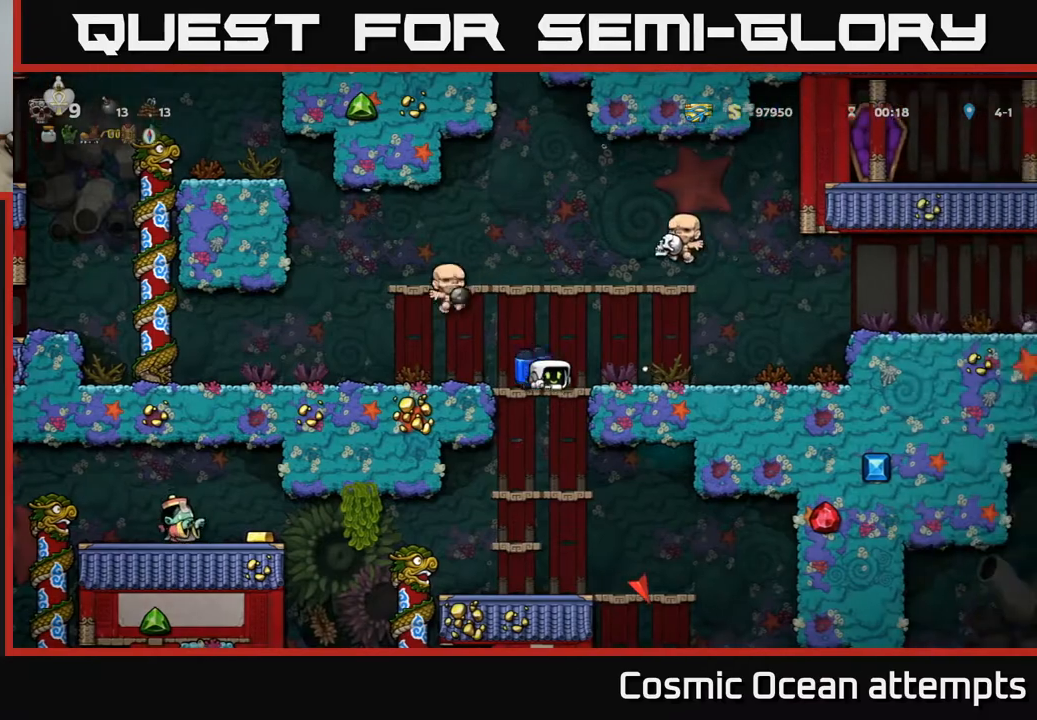
{"buttons": [], "right_stick": "center", "events": [[33, "A", "up"], [83, "DPAD_DOWN", "up"], [267, "DPAD_DOWN", "down"], [350, "A", "down"], [433, "A", "up"], [450, "DPAD_DOWN", "up"]]}
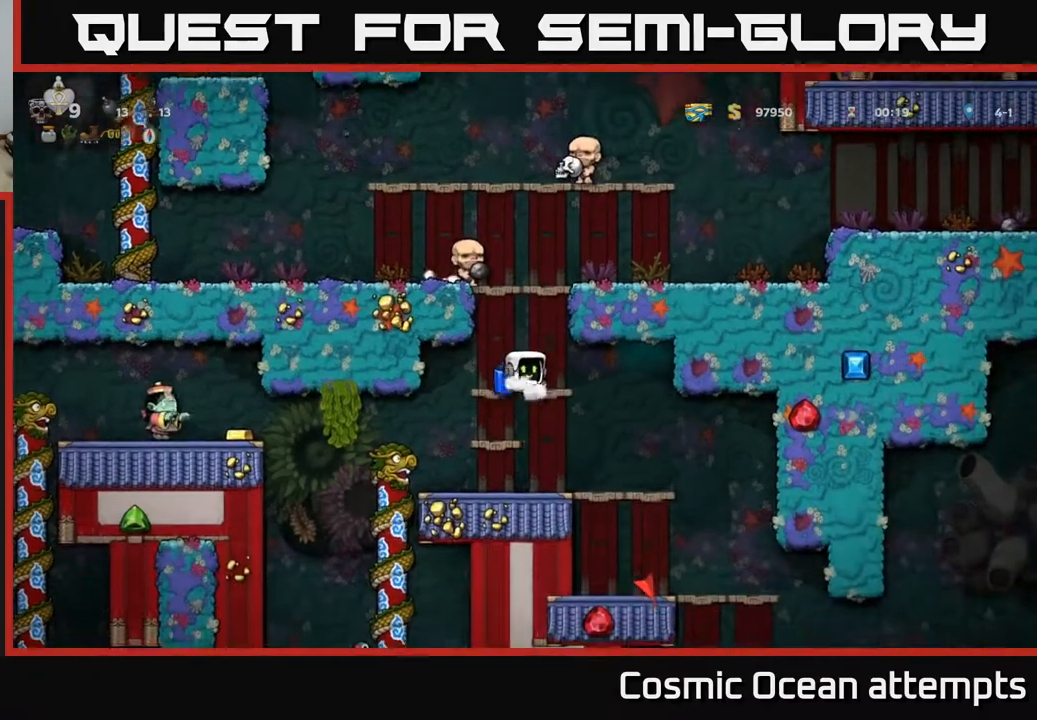
{"buttons": ["A", "DPAD_DOWN"], "right_stick": "center", "events": [[317, "DPAD_DOWN", "down"], [450, "A", "down"]]}
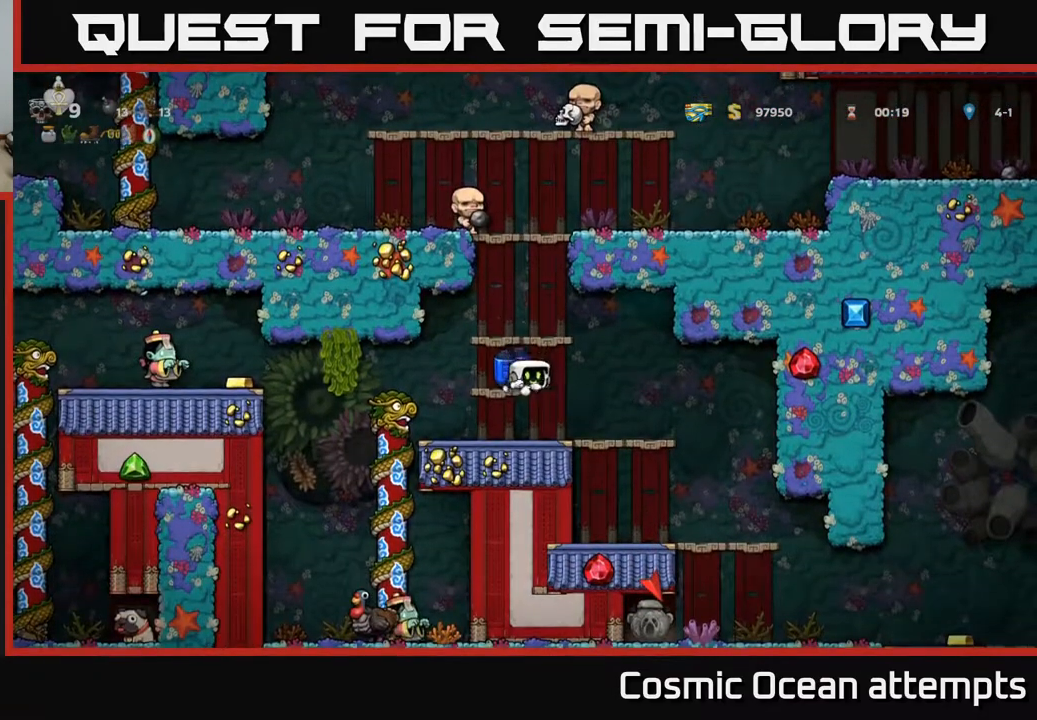
{"buttons": [], "right_stick": "center", "events": [[50, "A", "up"], [133, "DPAD_DOWN", "up"], [233, "DPAD_LEFT", "down"], [333, "DPAD_LEFT", "up"]]}
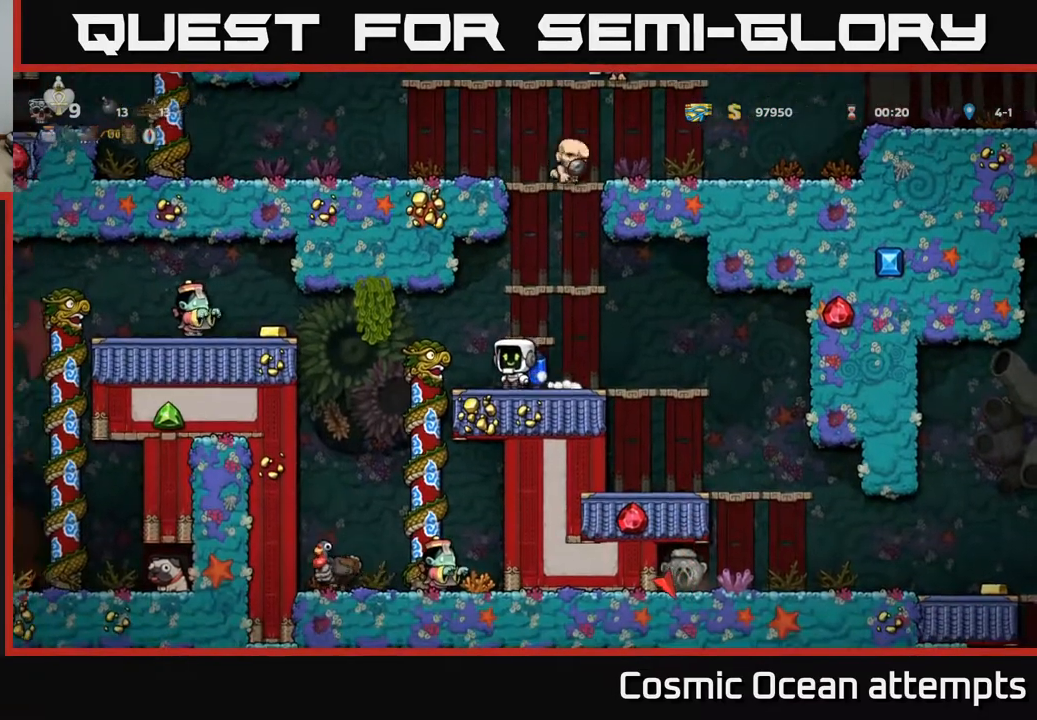
{"buttons": [], "right_stick": "center", "events": []}
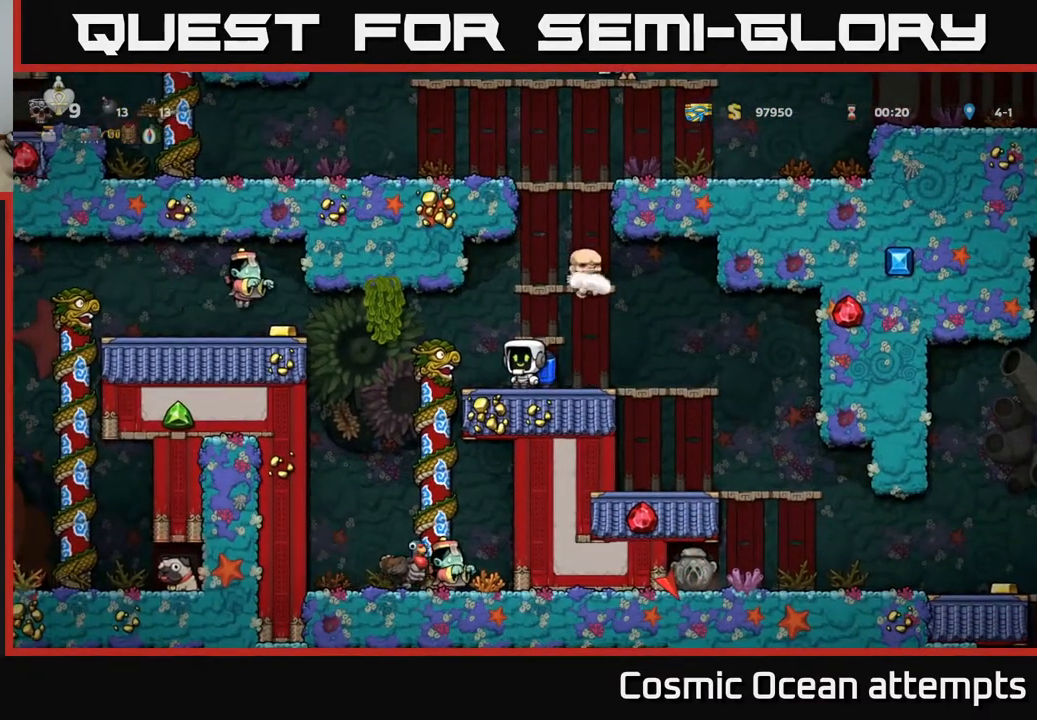
{"buttons": ["A", "DPAD_LEFT"], "right_stick": "center", "events": [[350, "DPAD_LEFT", "down"], [500, "A", "down"]]}
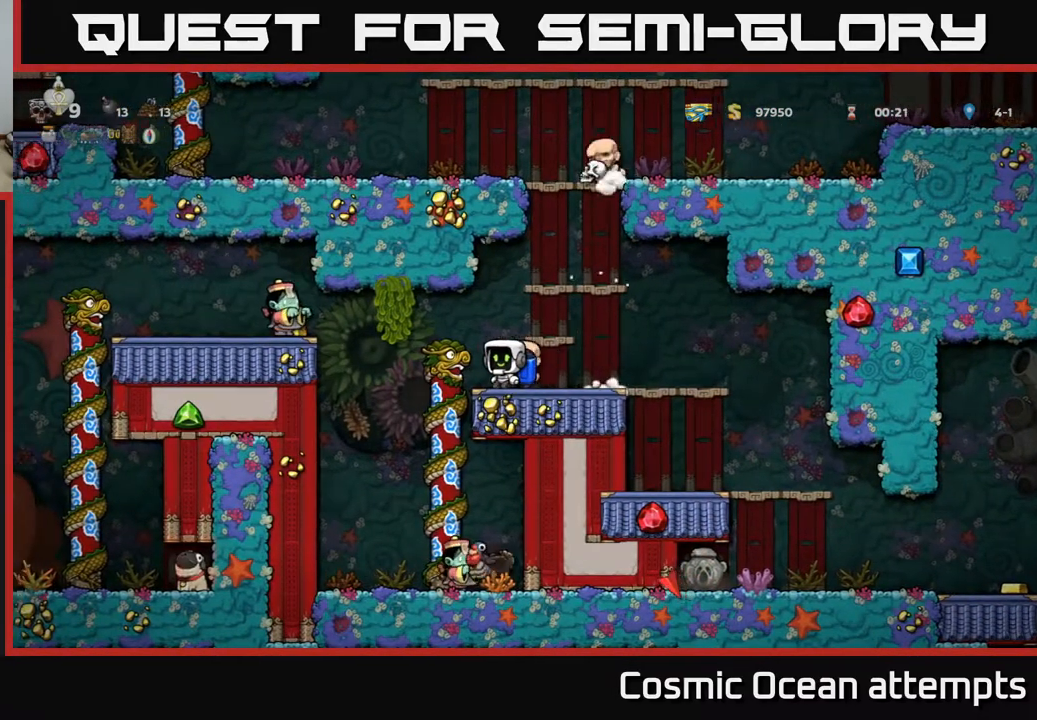
{"buttons": ["A", "DPAD_LEFT"], "right_stick": "center", "events": [[100, "X", "down"], [200, "A", "up"], [250, "X", "up"], [450, "A", "down"]]}
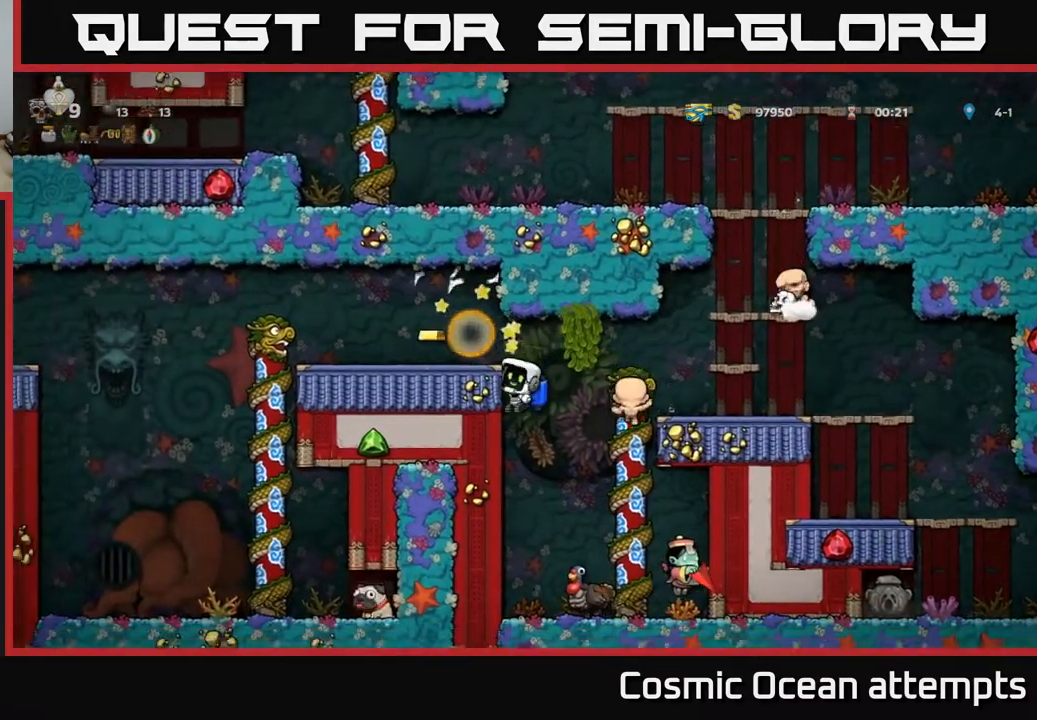
{"buttons": ["DPAD_LEFT"], "right_stick": "center", "events": [[83, "A", "up"], [100, "DPAD_LEFT", "up"], [250, "DPAD_LEFT", "down"]]}
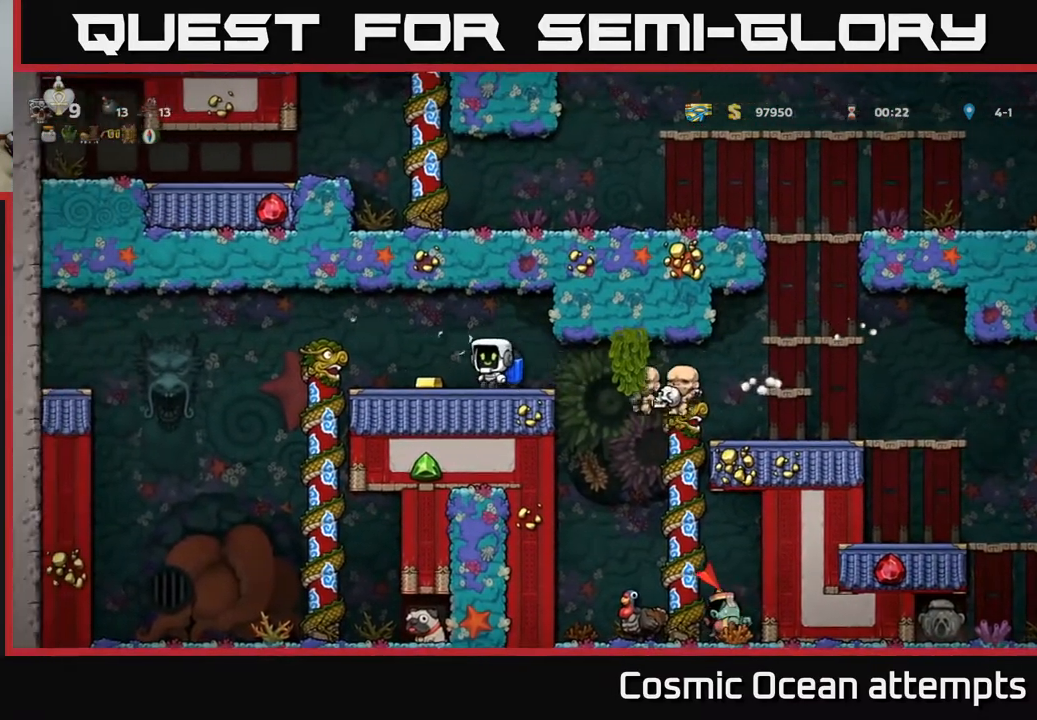
{"buttons": [], "right_stick": "center", "events": [[267, "DPAD_LEFT", "up"], [300, "DPAD_DOWN", "down"], [367, "A", "down"], [433, "A", "up"], [483, "DPAD_DOWN", "up"]]}
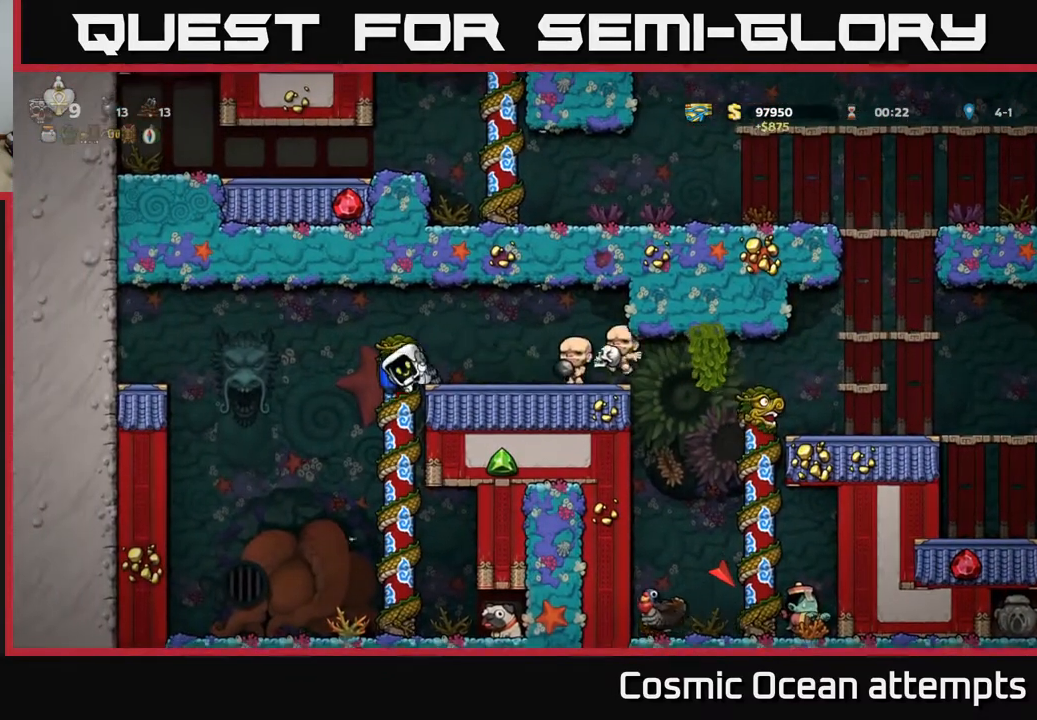
{"buttons": ["A", "DPAD_DOWN"], "right_stick": "center", "events": [[433, "DPAD_DOWN", "down"], [467, "A", "down"]]}
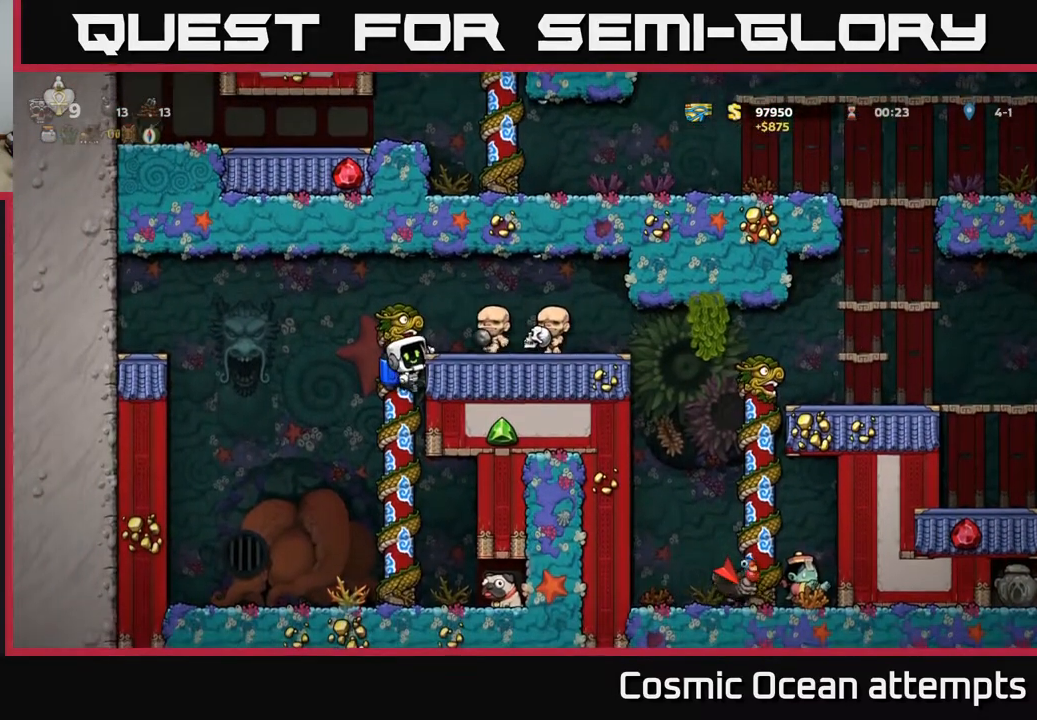
{"buttons": ["DPAD_RIGHT"], "right_stick": "center", "events": [[33, "A", "up"], [67, "DPAD_DOWN", "up"], [400, "DPAD_RIGHT", "down"]]}
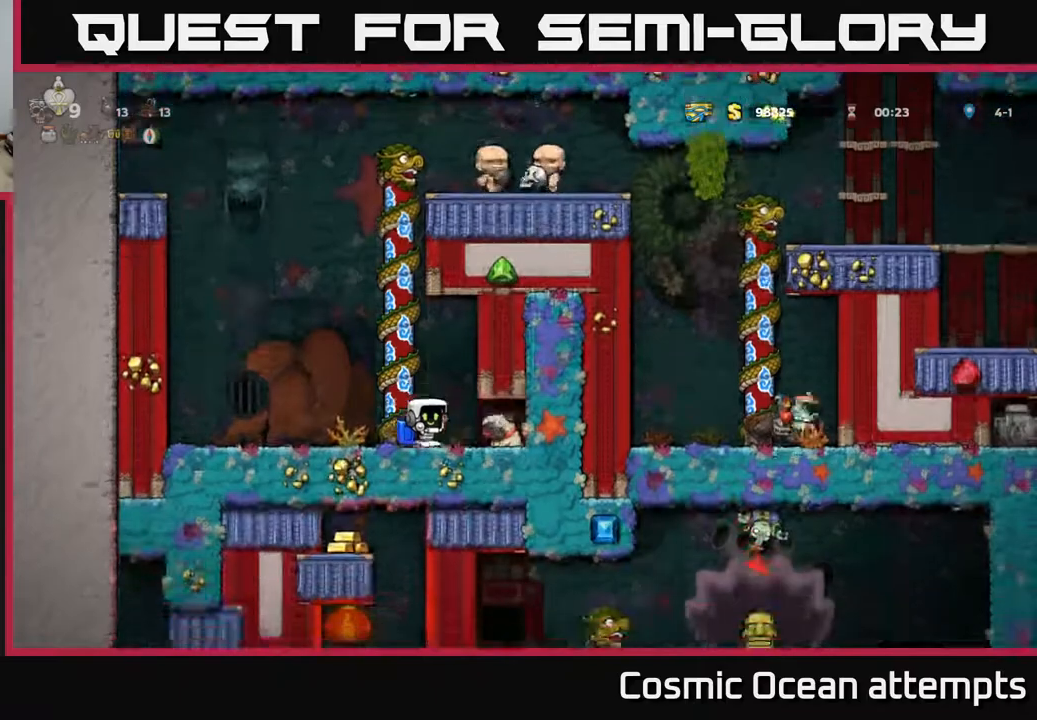
{"buttons": ["A", "DPAD_LEFT"], "right_stick": "center", "events": [[150, "DPAD_DOWN", "down"], [217, "DPAD_RIGHT", "up"], [217, "X", "down"], [300, "DPAD_DOWN", "up"], [333, "DPAD_LEFT", "down"], [333, "X", "up"], [467, "A", "down"]]}
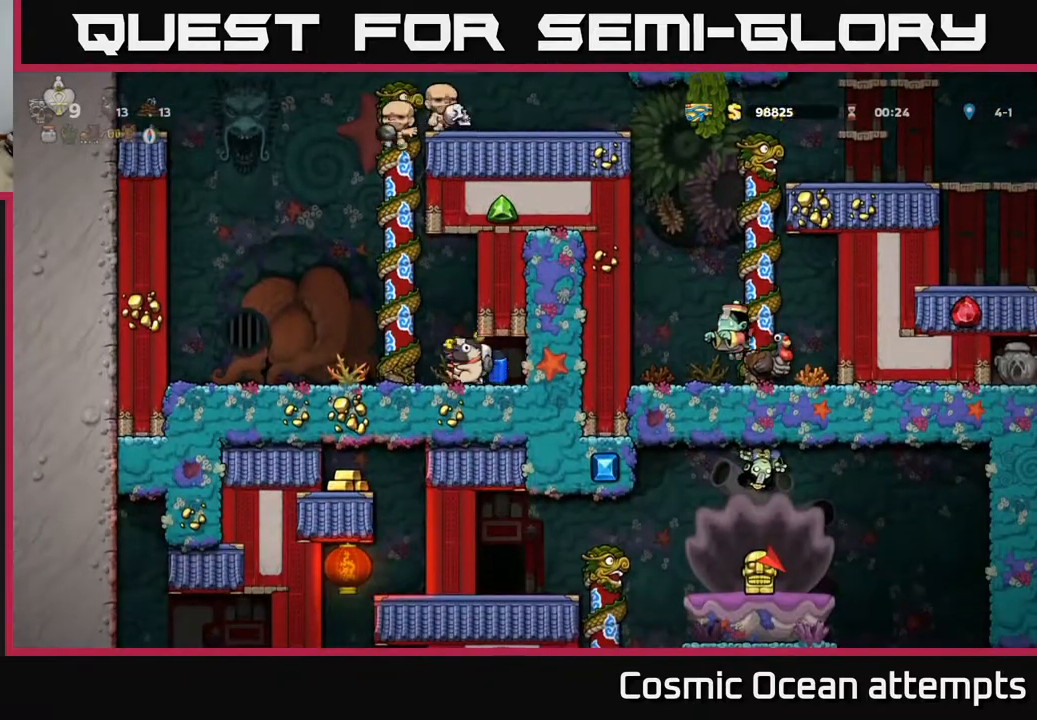
{"buttons": ["DPAD_UP"], "right_stick": "center", "events": [[67, "DPAD_UP", "down"], [83, "DPAD_LEFT", "up"], [100, "A", "up"]]}